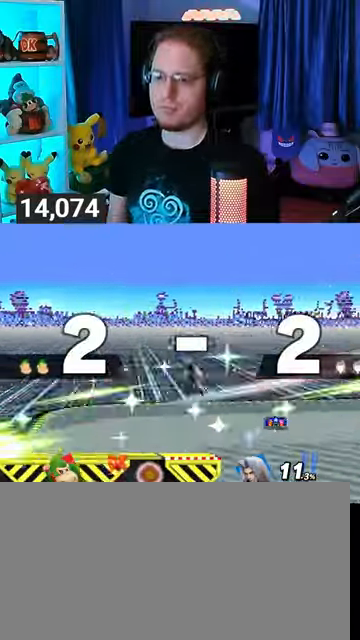
Gameplay with a controller (Nintendo layout); each line is a JSON object with the inputs held at the frame after it. "events" lists button and stick changes between this image and that frame as [ms after this image, input, new state], when the widget could be followed in between. Not read: L3 R3.
{"buttons": [], "left_stick": "center", "right_stick": "center", "events": []}
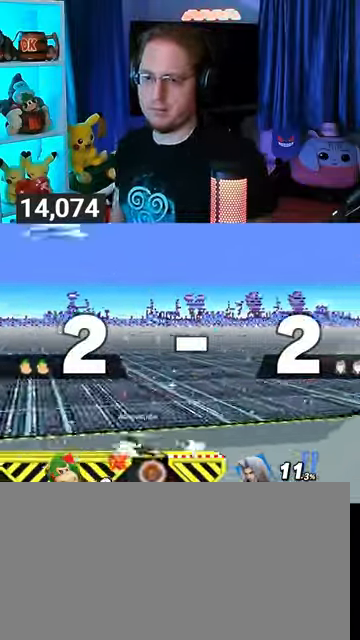
{"buttons": [], "left_stick": "center", "right_stick": "center", "events": []}
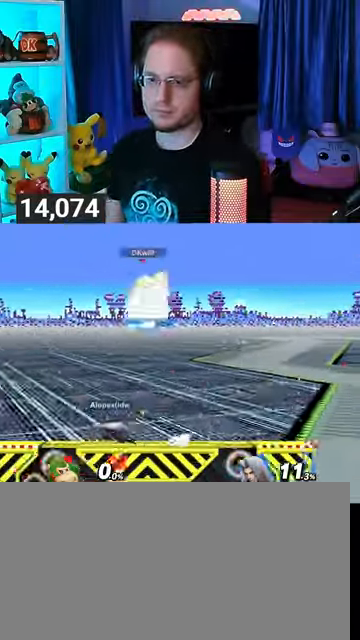
{"buttons": [], "left_stick": "center", "right_stick": "center", "events": [[200, "left_stick", "up-left"], [333, "left_stick", "down"], [467, "left_stick", "center"]]}
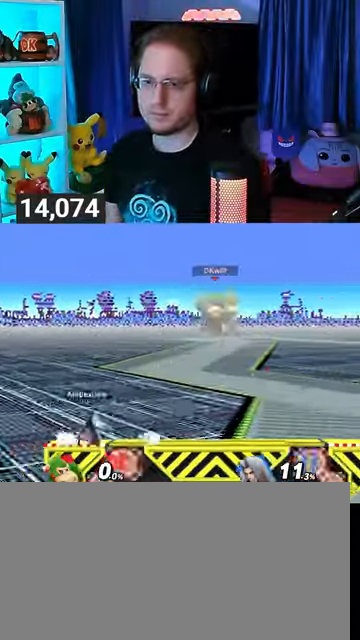
{"buttons": [], "left_stick": "left", "right_stick": "center", "events": [[33, "B", "down"], [133, "B", "up"], [467, "left_stick", "left"]]}
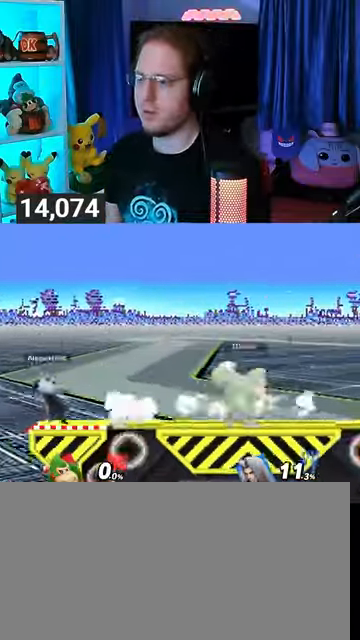
{"buttons": ["A"], "left_stick": "right", "right_stick": "center", "events": [[367, "Y", "down"], [367, "left_stick", "center"], [433, "A", "down"], [467, "Y", "up"], [500, "left_stick", "right"]]}
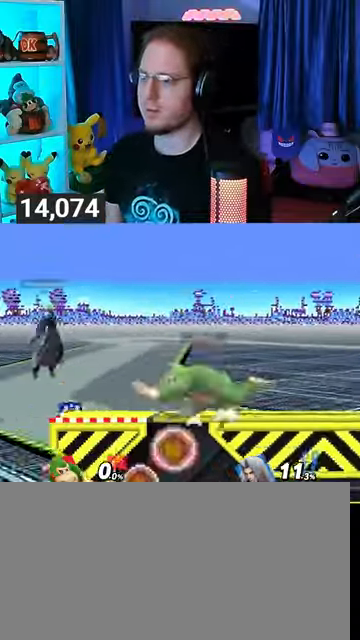
{"buttons": [], "left_stick": "up-right", "right_stick": "center", "events": [[267, "left_stick", "center"], [367, "A", "up"], [367, "left_stick", "up-right"]]}
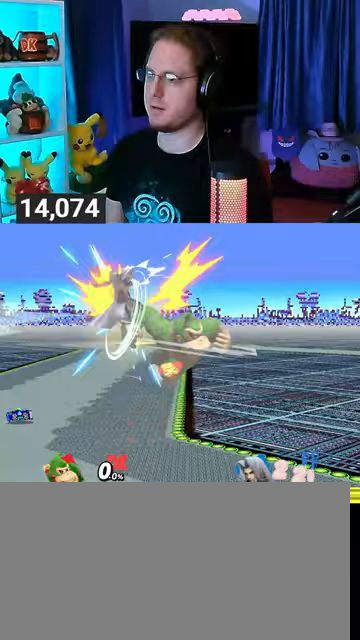
{"buttons": [], "left_stick": "down-right", "right_stick": "center", "events": [[167, "left_stick", "up"], [200, "right_stick", "left"], [267, "right_stick", "center"], [333, "left_stick", "down-right"]]}
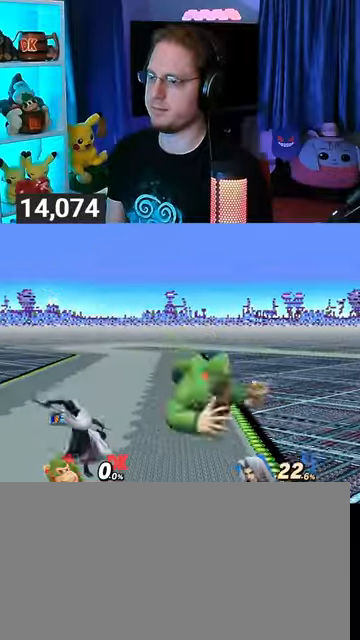
{"buttons": [], "left_stick": "left", "right_stick": "center", "events": [[100, "left_stick", "center"], [367, "Y", "down"], [400, "Y", "up"], [433, "left_stick", "left"]]}
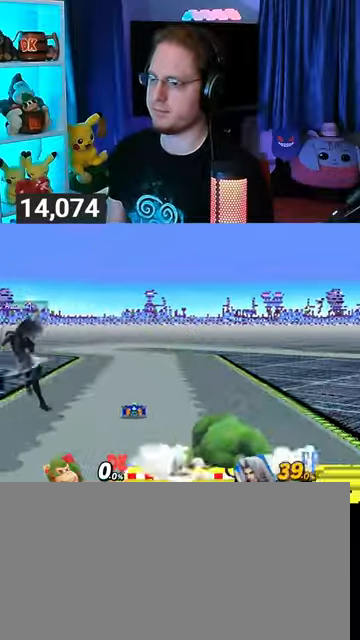
{"buttons": [], "left_stick": "down-right", "right_stick": "center", "events": [[500, "left_stick", "down-right"]]}
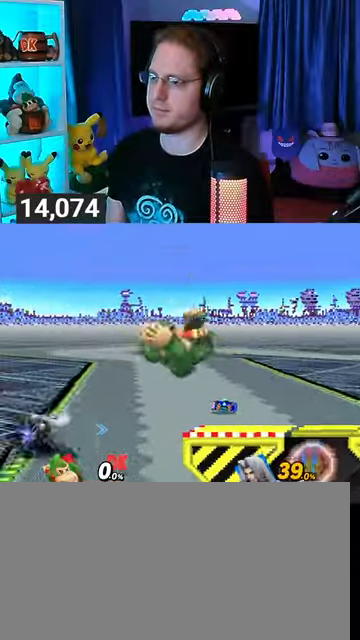
{"buttons": [], "left_stick": "up-left", "right_stick": "center", "events": [[67, "Y", "down"], [67, "left_stick", "right"], [100, "Y", "up"], [267, "left_stick", "up-left"]]}
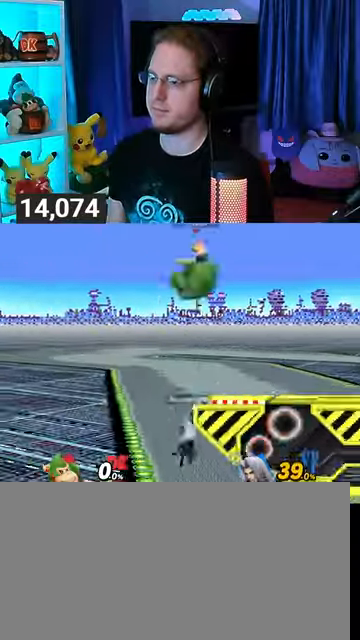
{"buttons": [], "left_stick": "right", "right_stick": "center", "events": [[200, "right_stick", "down"], [267, "right_stick", "center"], [467, "left_stick", "right"]]}
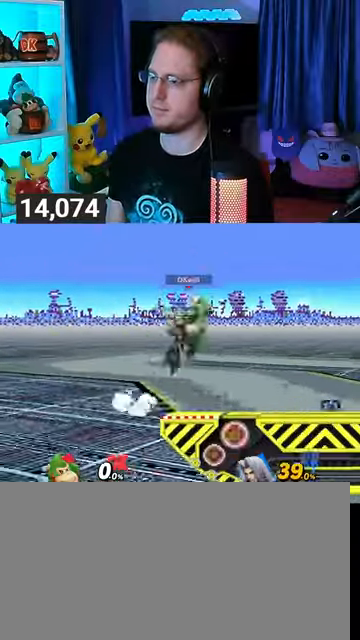
{"buttons": ["R1"], "left_stick": "center", "right_stick": "center", "events": [[233, "left_stick", "center"], [300, "R1", "down"]]}
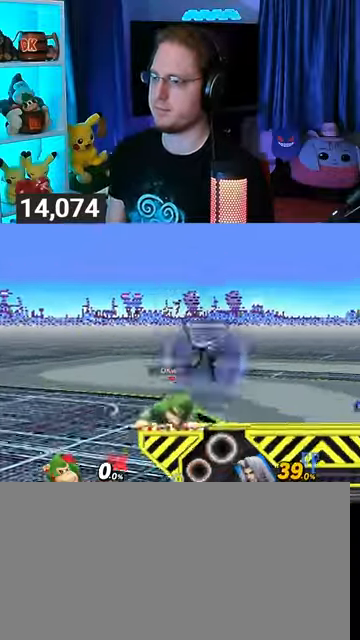
{"buttons": ["R1"], "left_stick": "center", "right_stick": "center", "events": [[67, "A", "down"], [100, "A", "up"], [167, "A", "down"], [200, "A", "up"], [300, "A", "down"], [367, "A", "up"]]}
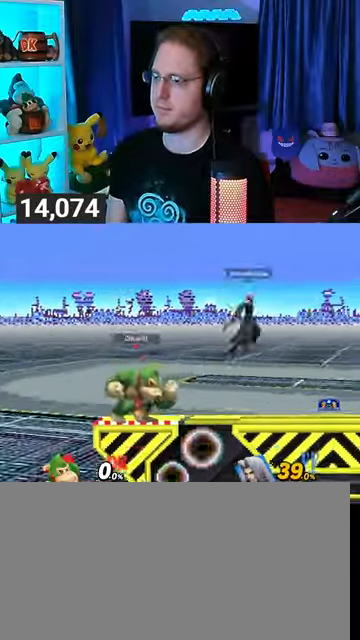
{"buttons": ["Y"], "left_stick": "right", "right_stick": "center", "events": [[67, "R1", "up"], [267, "left_stick", "right"], [467, "Y", "down"]]}
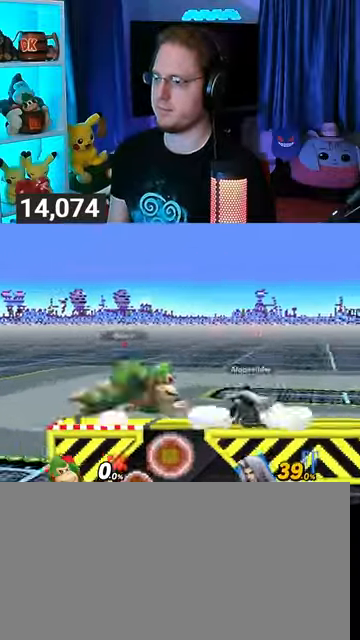
{"buttons": [], "left_stick": "center", "right_stick": "center", "events": [[367, "Y", "up"], [467, "left_stick", "center"]]}
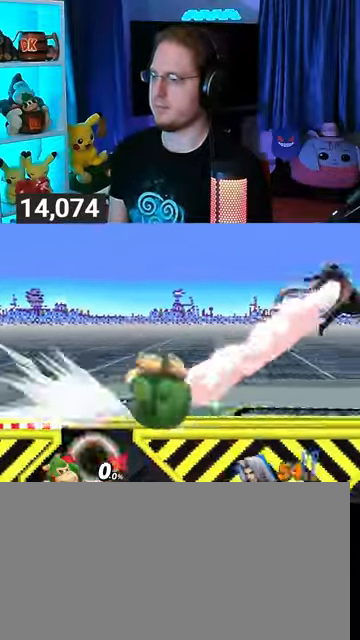
{"buttons": ["R1"], "left_stick": "right", "right_stick": "center", "events": [[100, "left_stick", "right"], [500, "R1", "down"]]}
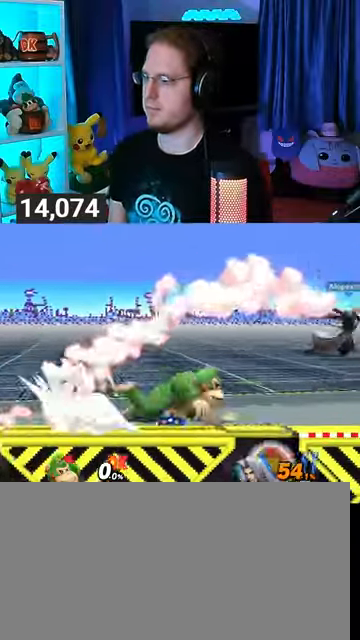
{"buttons": [], "left_stick": "down", "right_stick": "center", "events": [[67, "R1", "up"], [167, "left_stick", "down"], [333, "A", "down"], [367, "A", "up"], [400, "A", "down"], [467, "A", "up"]]}
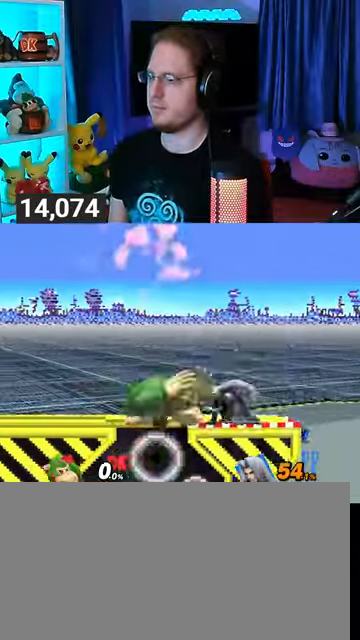
{"buttons": ["A"], "left_stick": "down", "right_stick": "center", "events": [[33, "A", "down"], [67, "A", "up"], [200, "A", "down"], [233, "A", "up"], [267, "A", "down"], [300, "A", "up"], [400, "A", "down"], [433, "A", "up"], [500, "A", "down"]]}
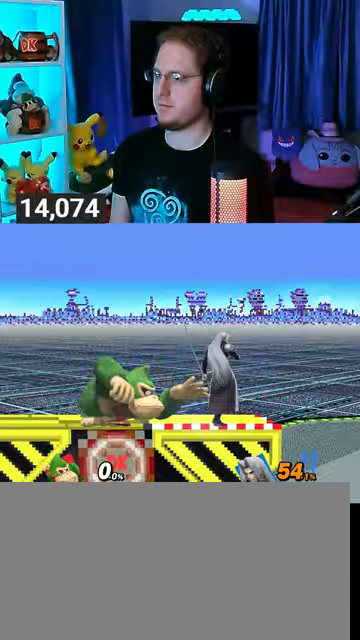
{"buttons": [], "left_stick": "down", "right_stick": "center", "events": [[67, "A", "up"], [133, "A", "down"], [200, "A", "up"], [433, "R1", "down"], [500, "R1", "up"]]}
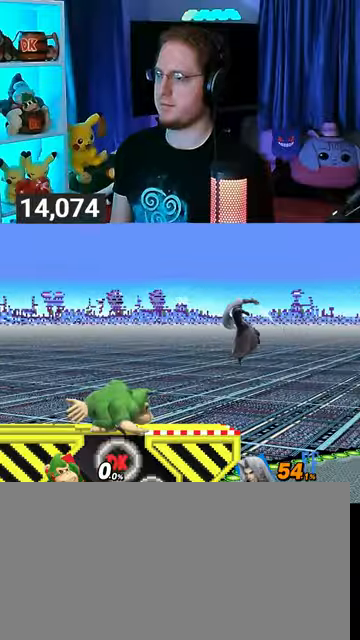
{"buttons": [], "left_stick": "down", "right_stick": "center", "events": []}
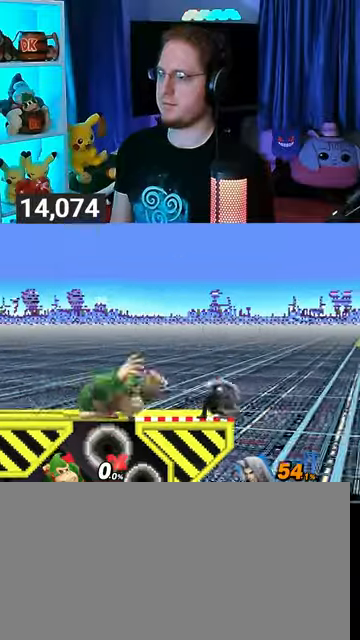
{"buttons": [], "left_stick": "left", "right_stick": "center", "events": [[133, "R1", "down"], [367, "left_stick", "center"], [400, "A", "down"], [400, "R1", "up"], [400, "Y", "down"], [467, "Y", "up"], [500, "A", "up"], [500, "left_stick", "left"]]}
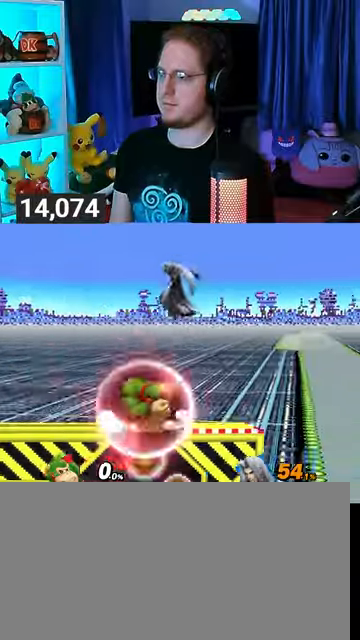
{"buttons": [], "left_stick": "left", "right_stick": "center", "events": [[67, "Y", "down"], [433, "Y", "up"]]}
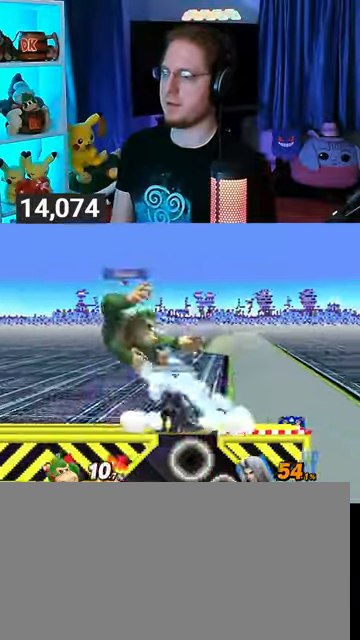
{"buttons": ["X"], "left_stick": "center", "right_stick": "center", "events": [[133, "left_stick", "center"], [167, "X", "down"]]}
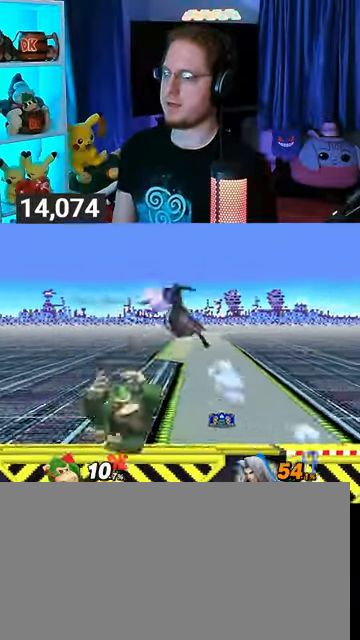
{"buttons": [], "left_stick": "center", "right_stick": "center", "events": [[33, "X", "up"], [233, "left_stick", "down"], [300, "R1", "down"], [333, "R1", "up"], [400, "left_stick", "center"]]}
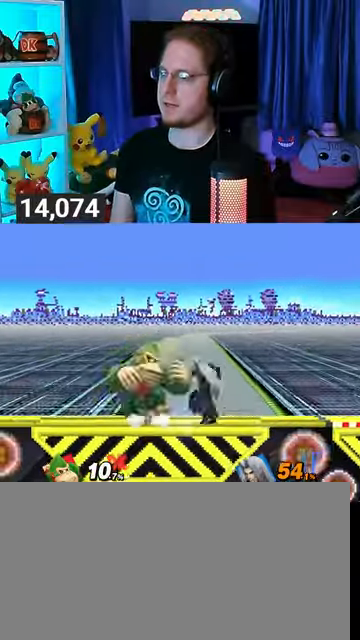
{"buttons": ["A"], "left_stick": "center", "right_stick": "center", "events": [[167, "R1", "down"], [233, "R1", "up"], [367, "A", "down"], [400, "A", "up"], [500, "A", "down"]]}
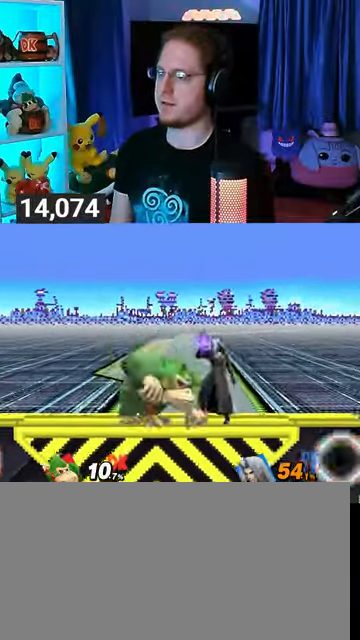
{"buttons": ["A"], "left_stick": "center", "right_stick": "center", "events": [[33, "A", "up"], [100, "A", "down"], [133, "A", "up"], [233, "A", "down"], [267, "A", "up"], [333, "A", "down"], [400, "A", "up"], [467, "A", "down"]]}
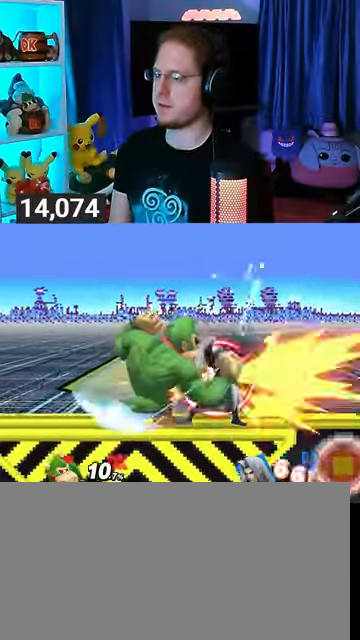
{"buttons": [], "left_stick": "right", "right_stick": "center", "events": [[267, "A", "up"], [433, "left_stick", "right"]]}
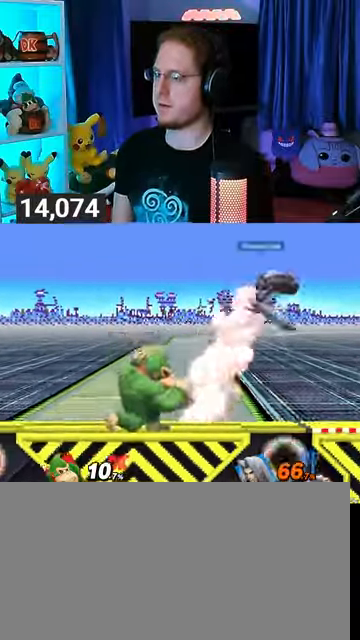
{"buttons": [], "left_stick": "center", "right_stick": "center", "events": [[233, "R1", "down"], [300, "R1", "up"], [300, "left_stick", "center"]]}
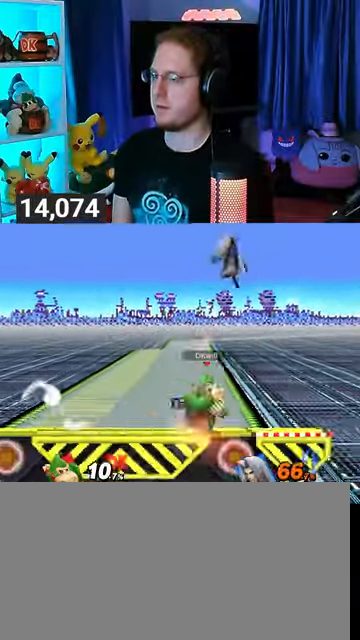
{"buttons": [], "left_stick": "left", "right_stick": "center", "events": [[67, "left_stick", "left"], [367, "left_stick", "center"], [433, "left_stick", "left"]]}